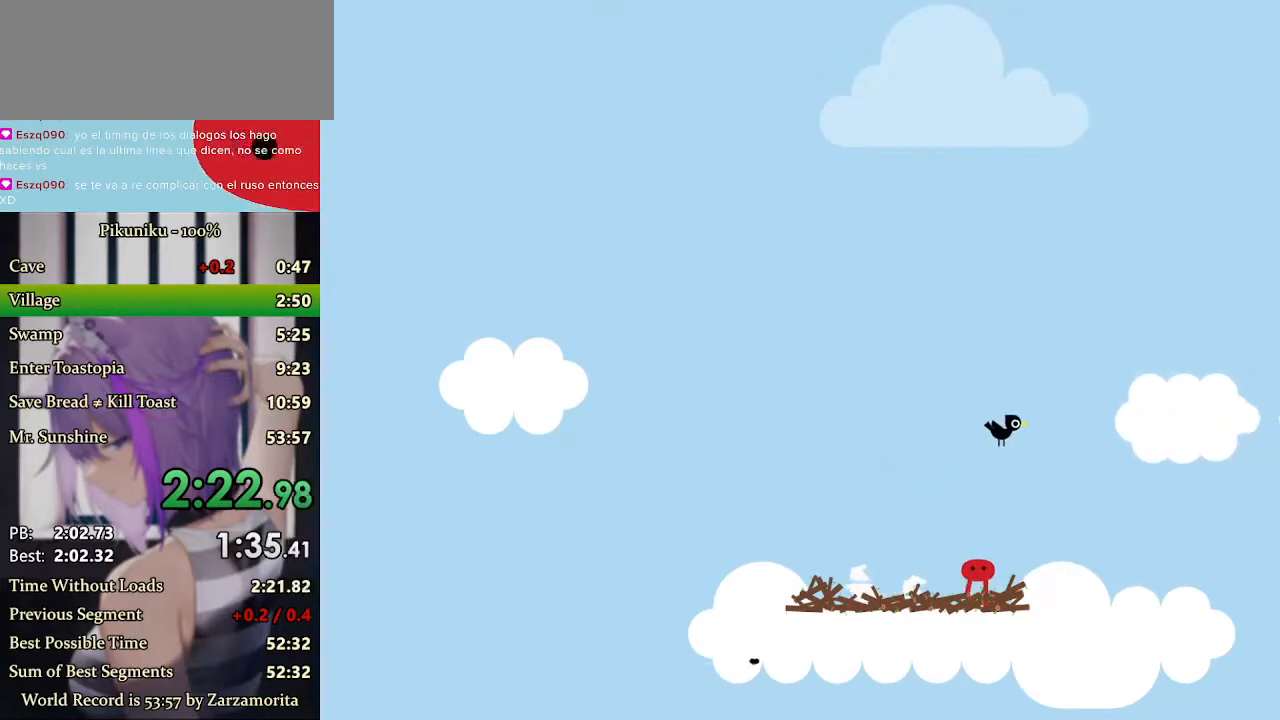
Gameplay with keyboard; each line is a JSON object with the keys held at the frame after it. "events" lists presses ("down") and releases ("up") of "c", "down", "h", "i", "left", "return", "right", "up", "x" and "z" between this image and that frame as [ms after this image, input, new state], when the widget could be followed in between. No other keys are recorded. Mouse input is not recorded.
{"keys": ["z"], "events": [[67, "z", "up"], [133, "z", "down"], [167, "z", "up"], [200, "z", "down"], [233, "i", "down"], [267, "i", "up"], [267, "z", "up"], [333, "z", "down"], [367, "z", "up"], [400, "z", "down"], [433, "z", "up"], [467, "z", "down"]]}
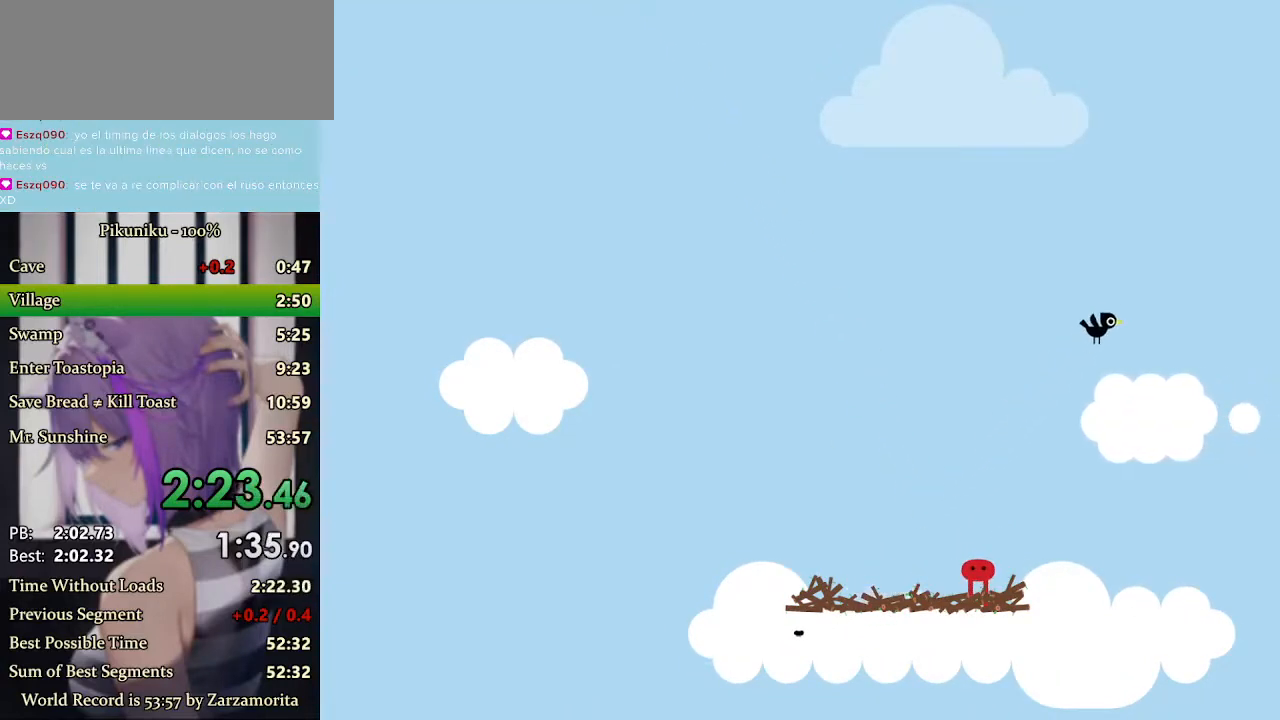
{"keys": [], "events": [[100, "z", "up"], [133, "z", "down"], [167, "z", "up"], [233, "z", "down"], [333, "z", "up"], [367, "z", "down"], [400, "z", "up"], [433, "z", "down"], [467, "z", "up"]]}
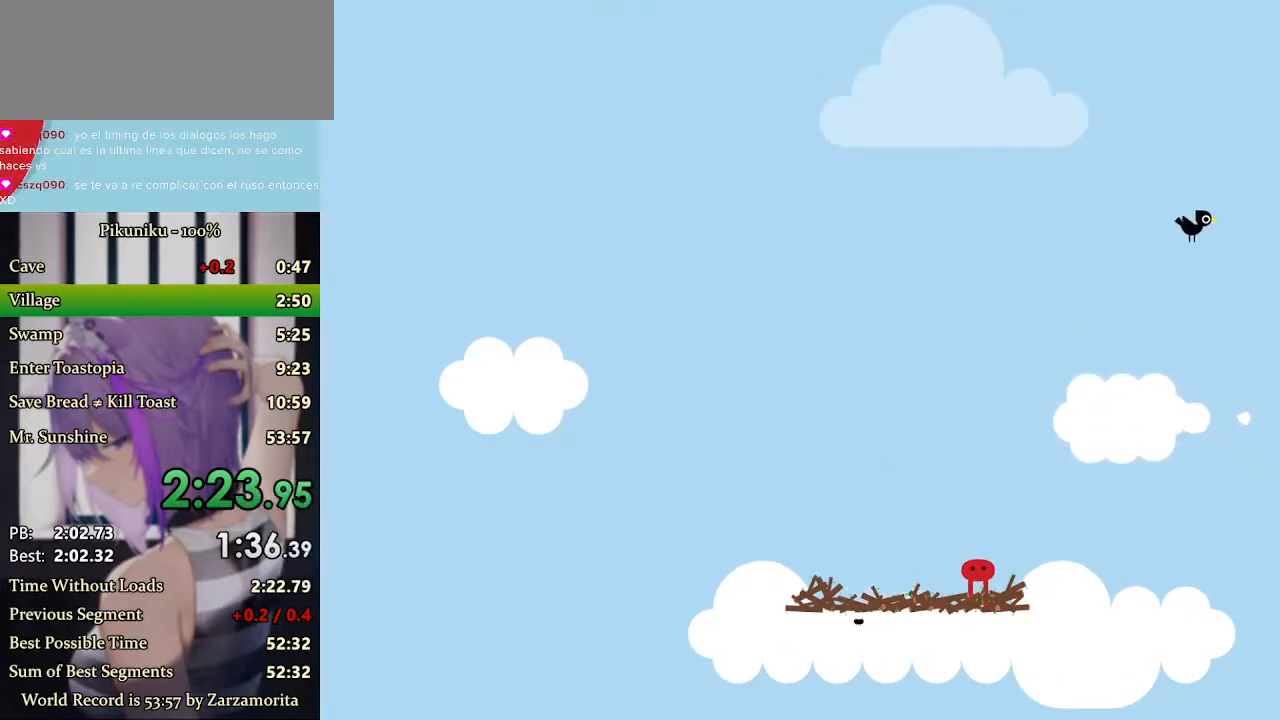
{"keys": [], "events": [[167, "z", "down"], [367, "return", "down"], [367, "z", "up"], [400, "z", "down"], [433, "z", "up"], [467, "z", "down"], [500, "return", "up"], [500, "z", "up"]]}
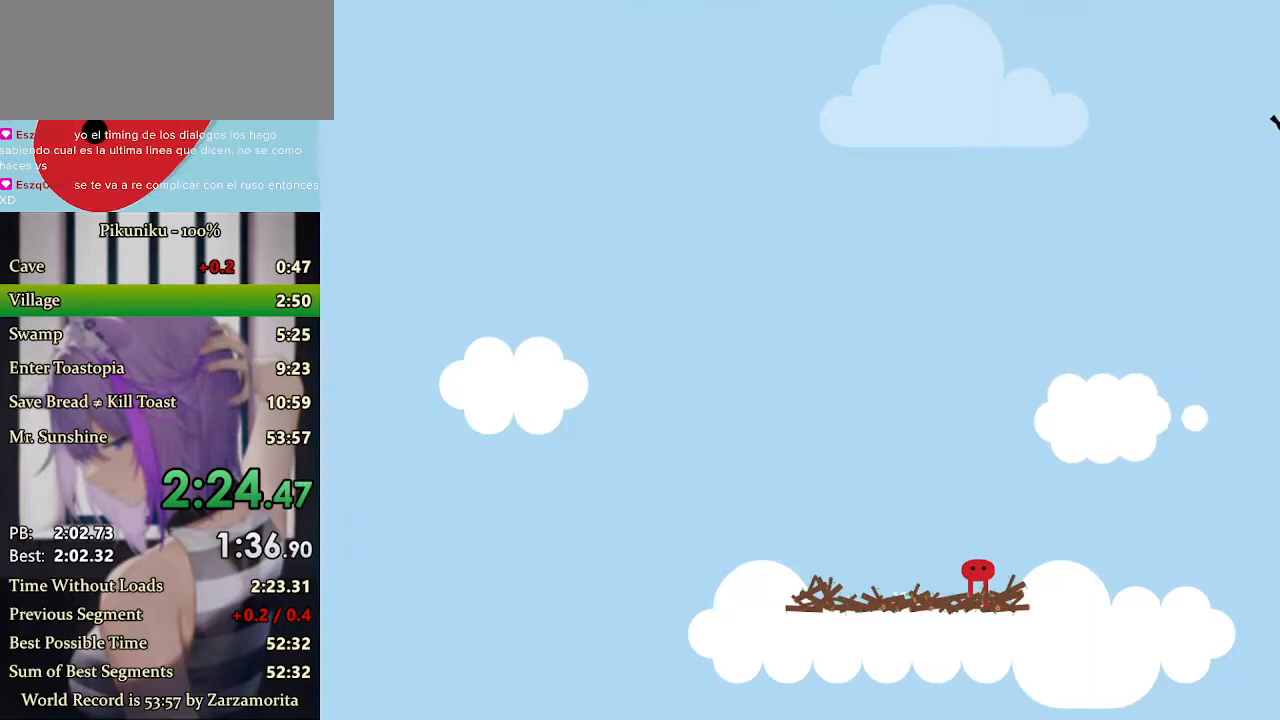
{"keys": ["z"], "events": [[133, "z", "down"], [167, "z", "up"], [267, "z", "down"], [333, "z", "up"], [433, "z", "down"], [467, "z", "up"], [500, "z", "down"]]}
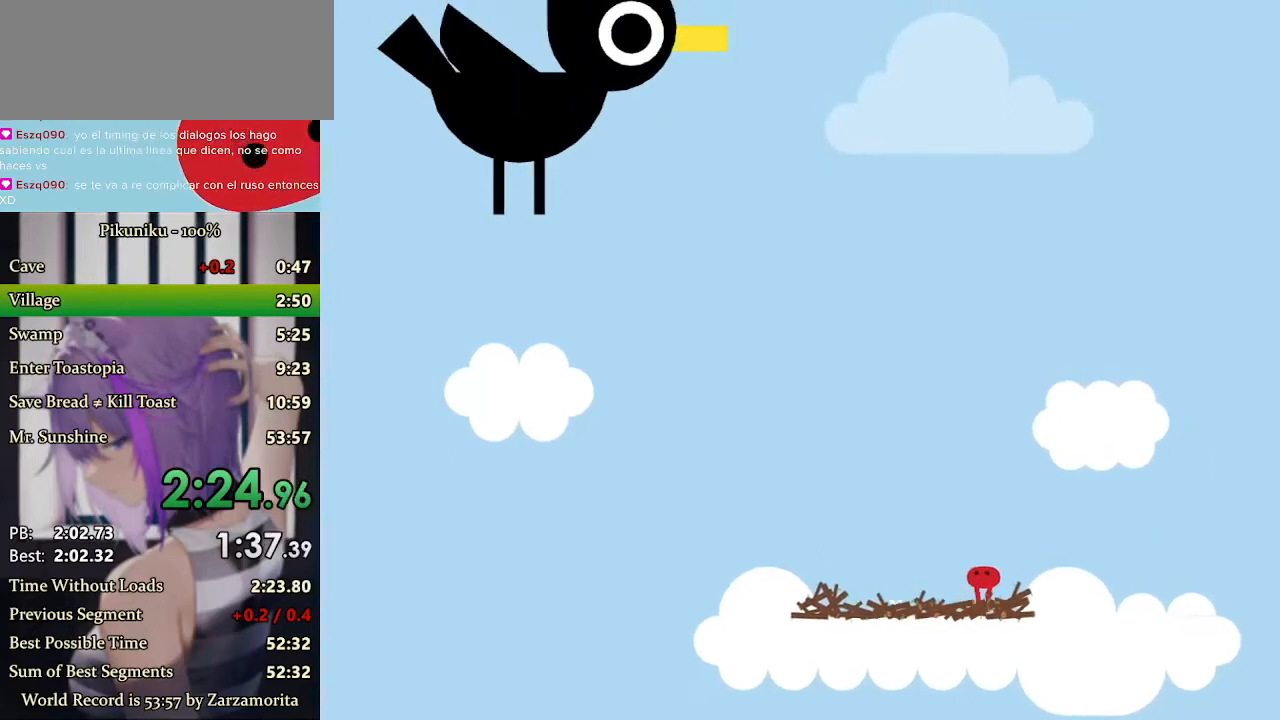
{"keys": ["z"], "events": [[33, "z", "up"], [67, "z", "down"], [133, "z", "up"], [167, "z", "down"], [200, "z", "up"], [233, "z", "down"], [267, "z", "up"], [300, "z", "down"], [333, "z", "up"], [367, "z", "down"], [433, "z", "up"], [467, "z", "down"]]}
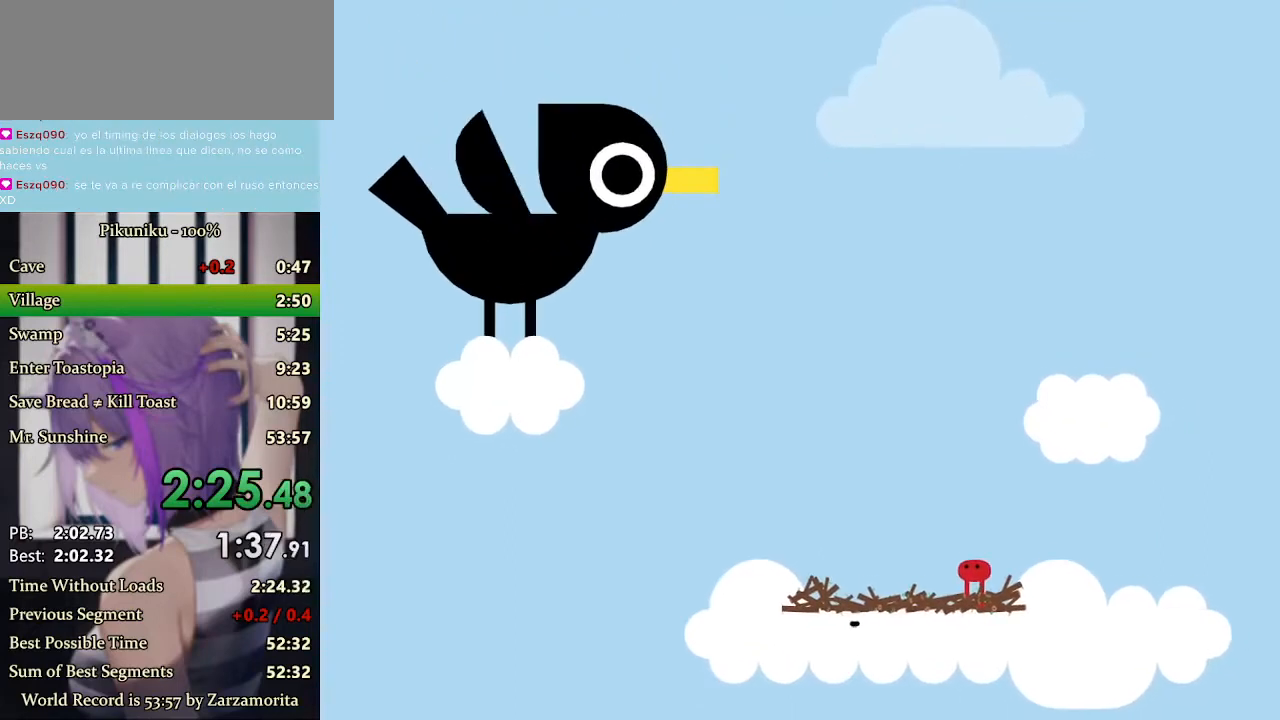
{"keys": [], "events": [[67, "z", "up"], [100, "z", "down"], [133, "z", "up"], [167, "z", "down"], [233, "z", "up"], [267, "z", "down"], [367, "z", "up"], [400, "z", "down"], [433, "z", "up"], [467, "z", "down"], [500, "z", "up"]]}
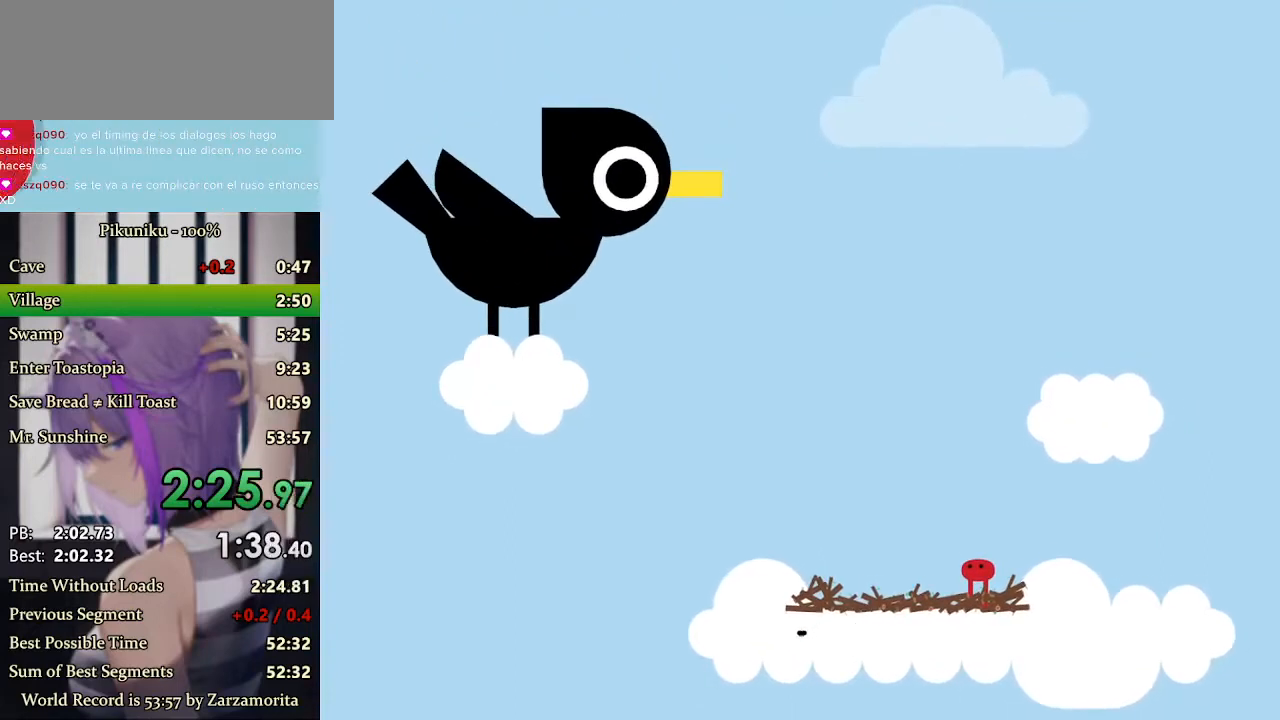
{"keys": ["return", "z"], "events": [[33, "z", "down"], [67, "z", "up"], [100, "z", "down"], [167, "z", "up"], [233, "z", "down"], [433, "z", "up"], [467, "return", "down"], [500, "z", "down"]]}
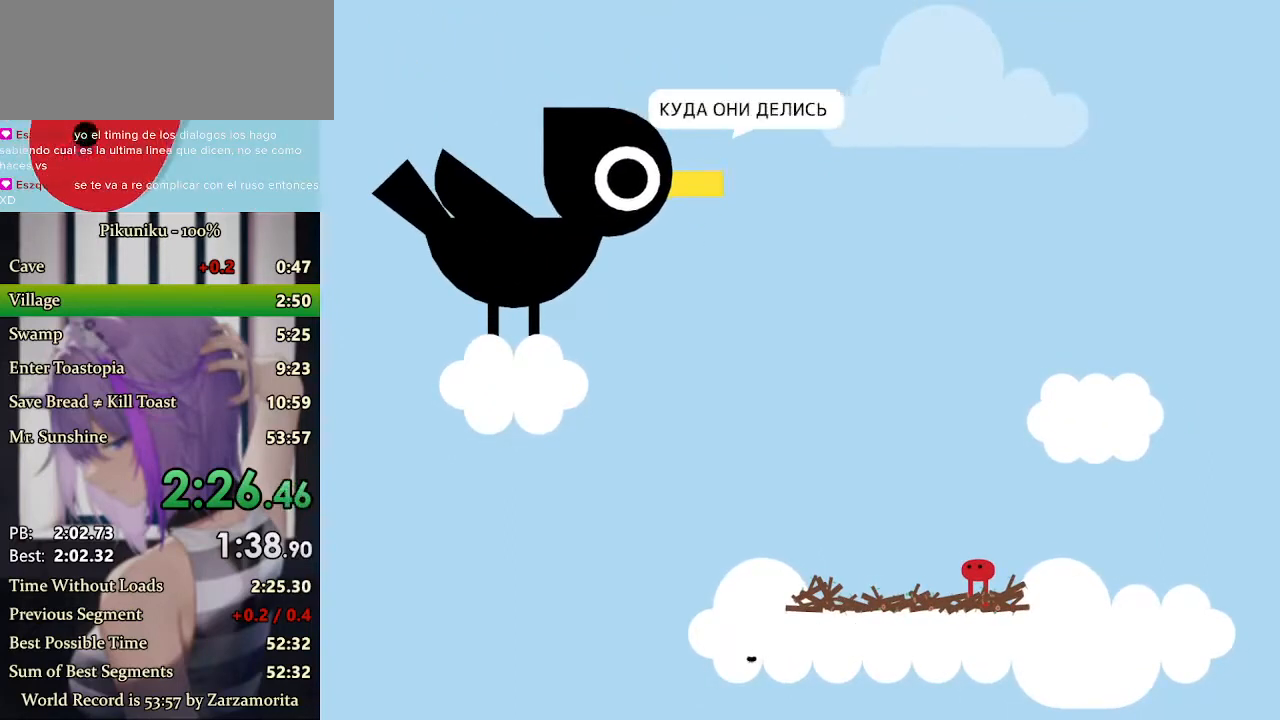
{"keys": ["z"], "events": [[67, "return", "up"], [67, "z", "up"], [100, "z", "down"], [133, "z", "up"], [167, "z", "down"], [333, "z", "up"], [367, "z", "down"], [433, "z", "up"], [467, "z", "down"]]}
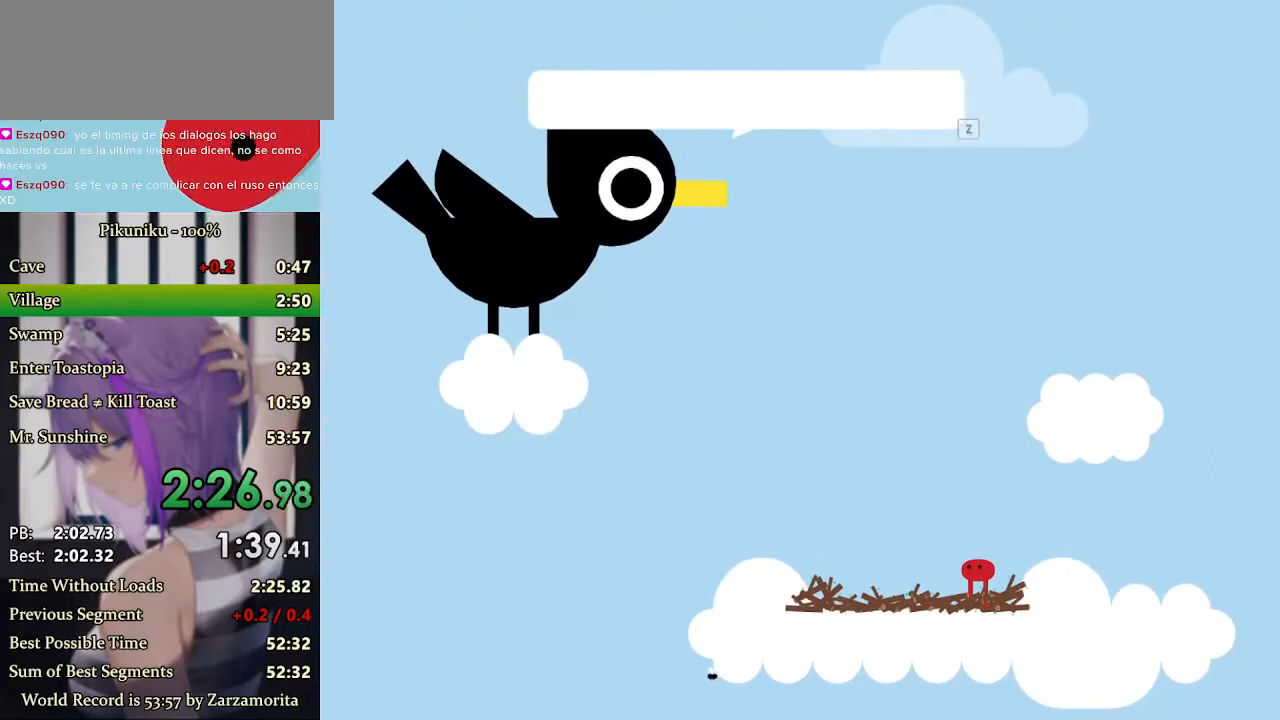
{"keys": ["right"], "events": [[33, "right", "down"], [67, "z", "up"], [100, "z", "down"], [167, "z", "up"], [200, "z", "down"], [267, "z", "up"], [400, "z", "down"], [467, "z", "up"]]}
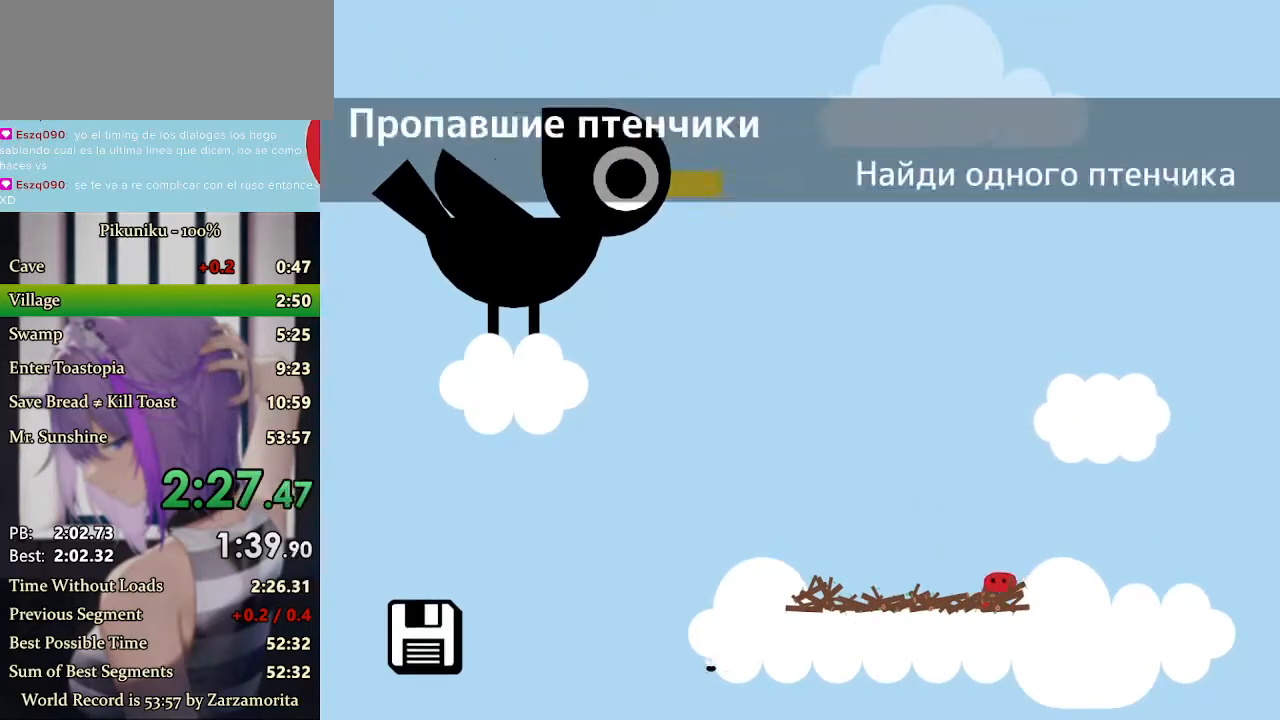
{"keys": ["right", "x"], "events": [[33, "up", "down"], [100, "up", "up"], [167, "x", "down"]]}
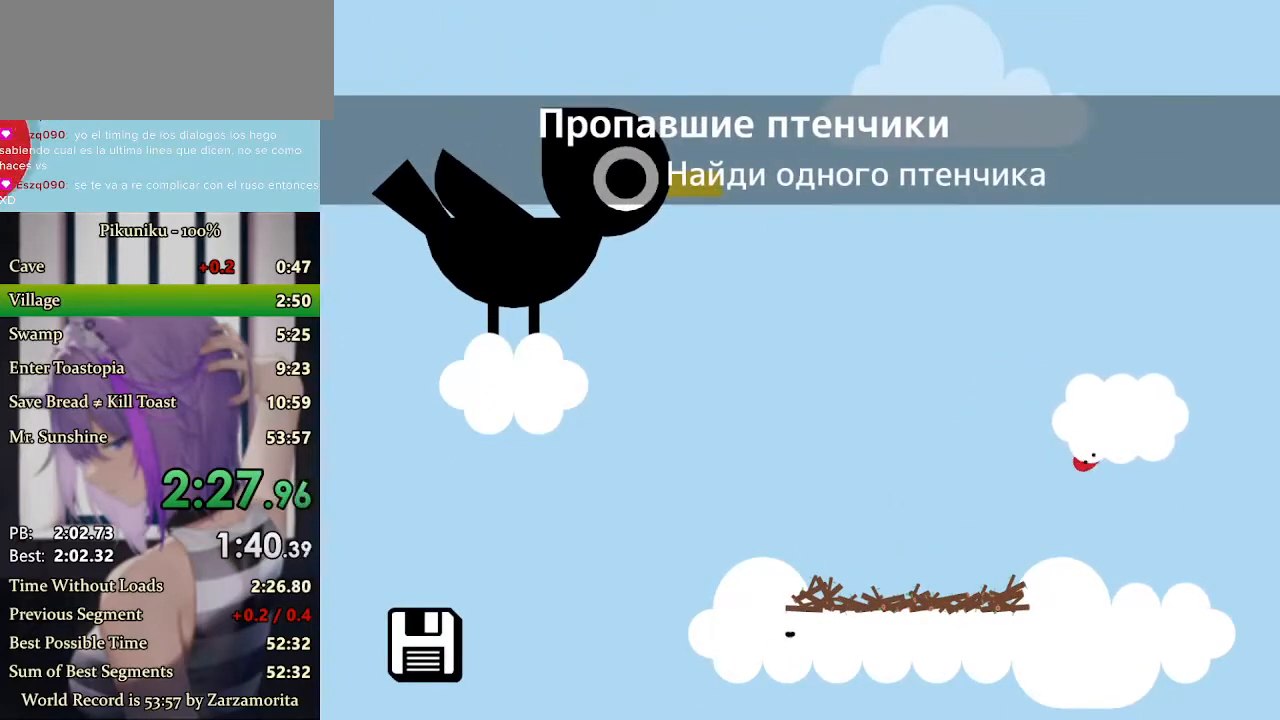
{"keys": ["right", "x"], "events": []}
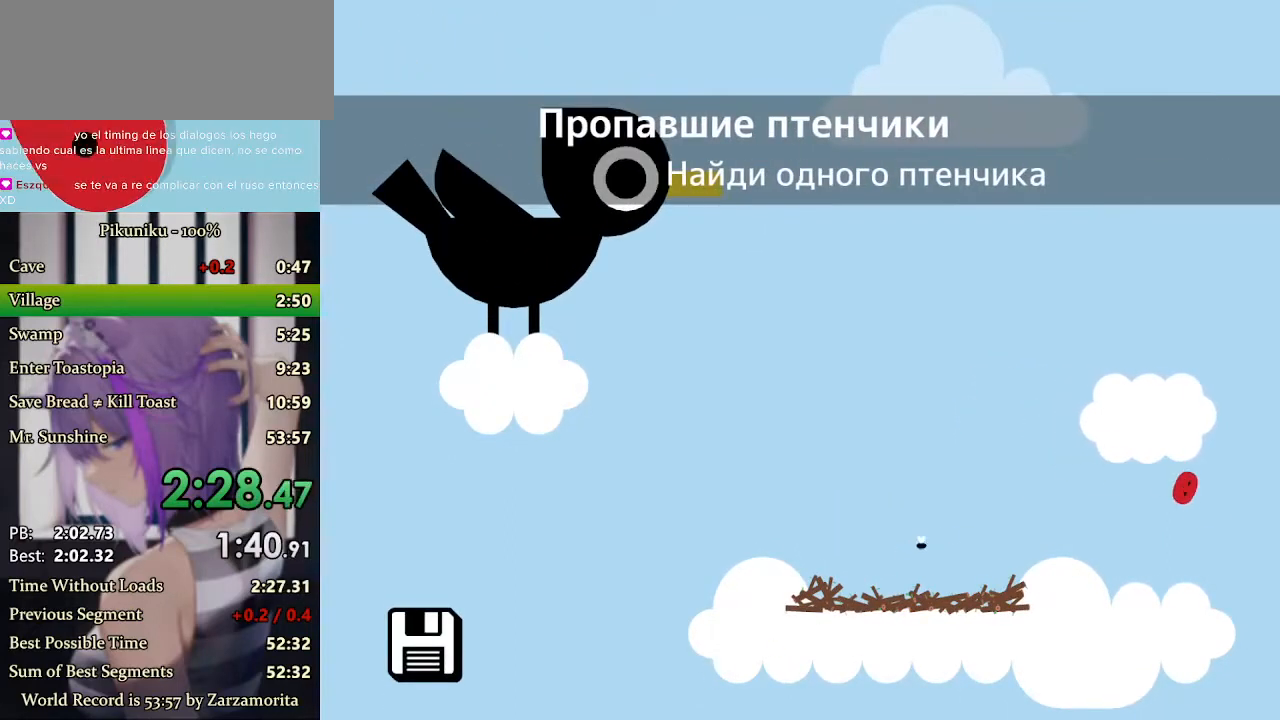
{"keys": ["right", "x"], "events": [[33, "return", "down"], [133, "return", "up"]]}
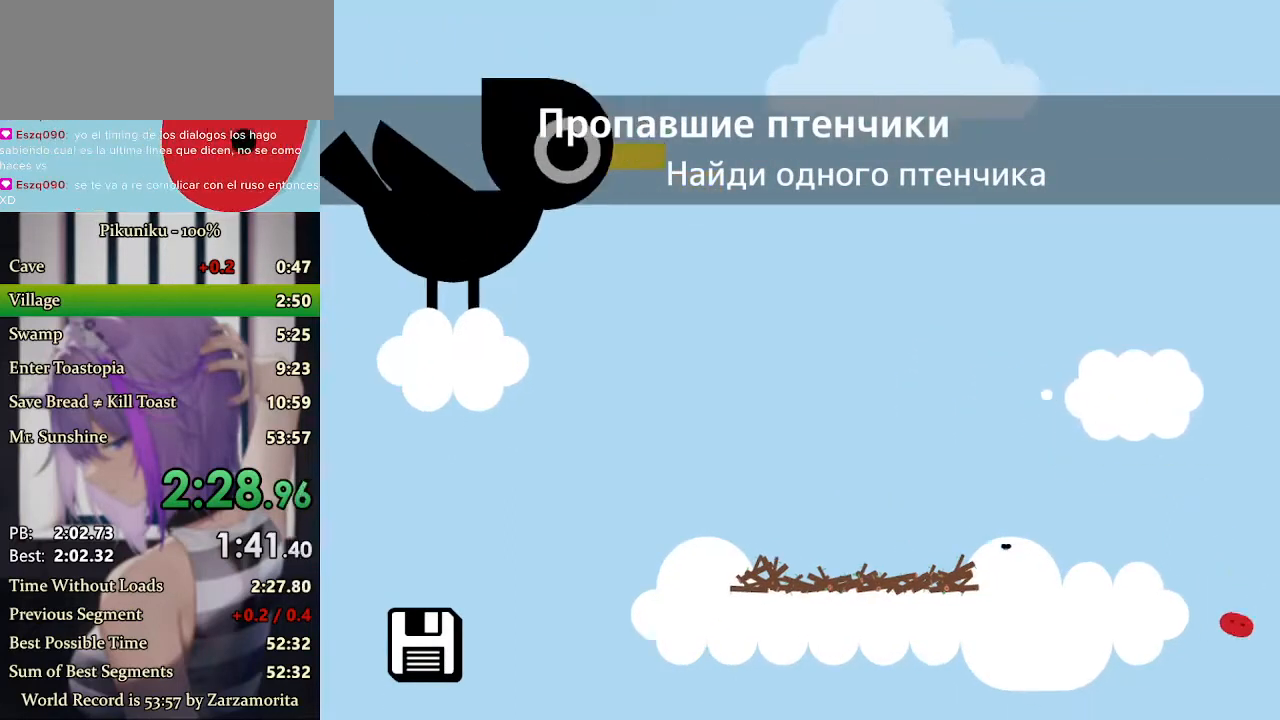
{"keys": ["right", "x"], "events": []}
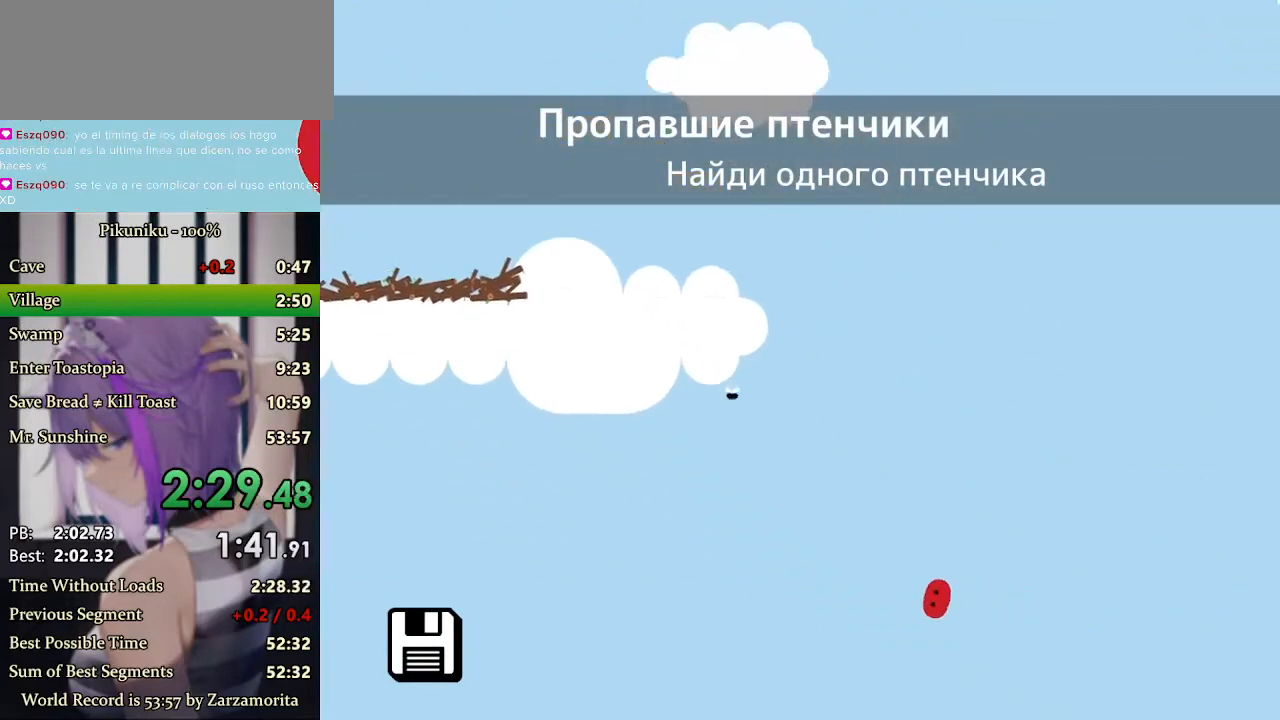
{"keys": ["right", "x"], "events": []}
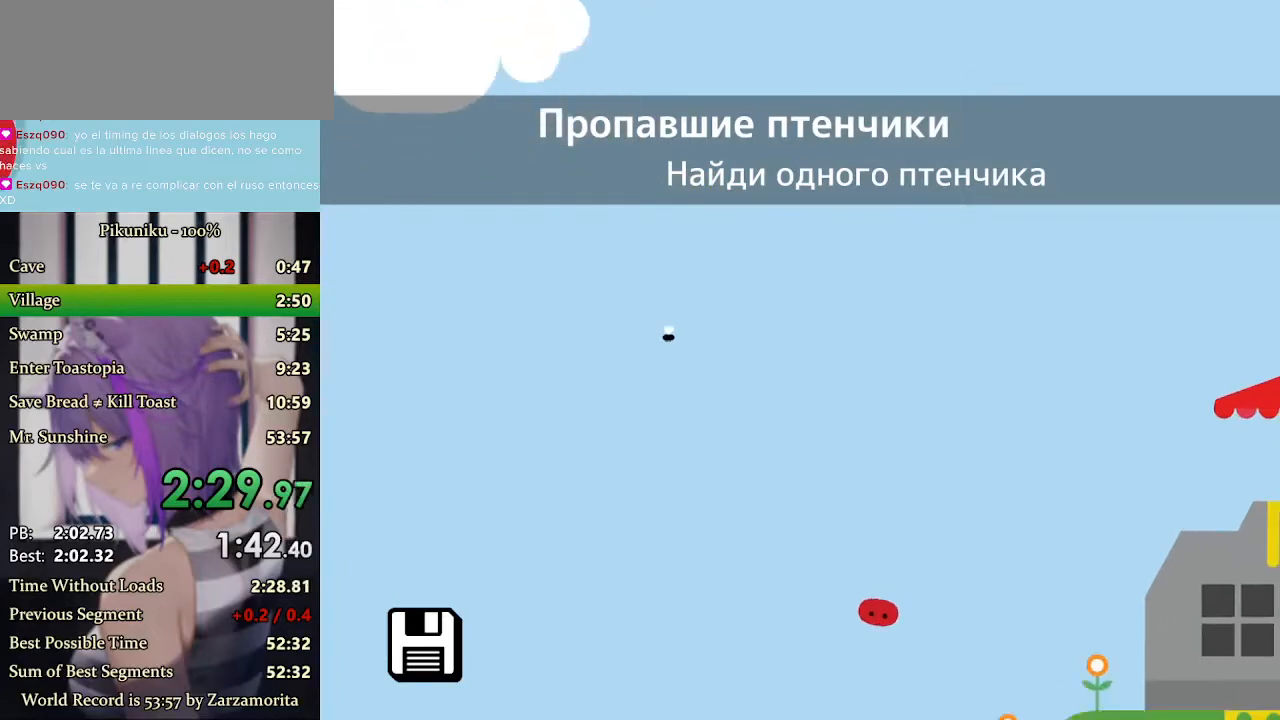
{"keys": ["right", "x"], "events": []}
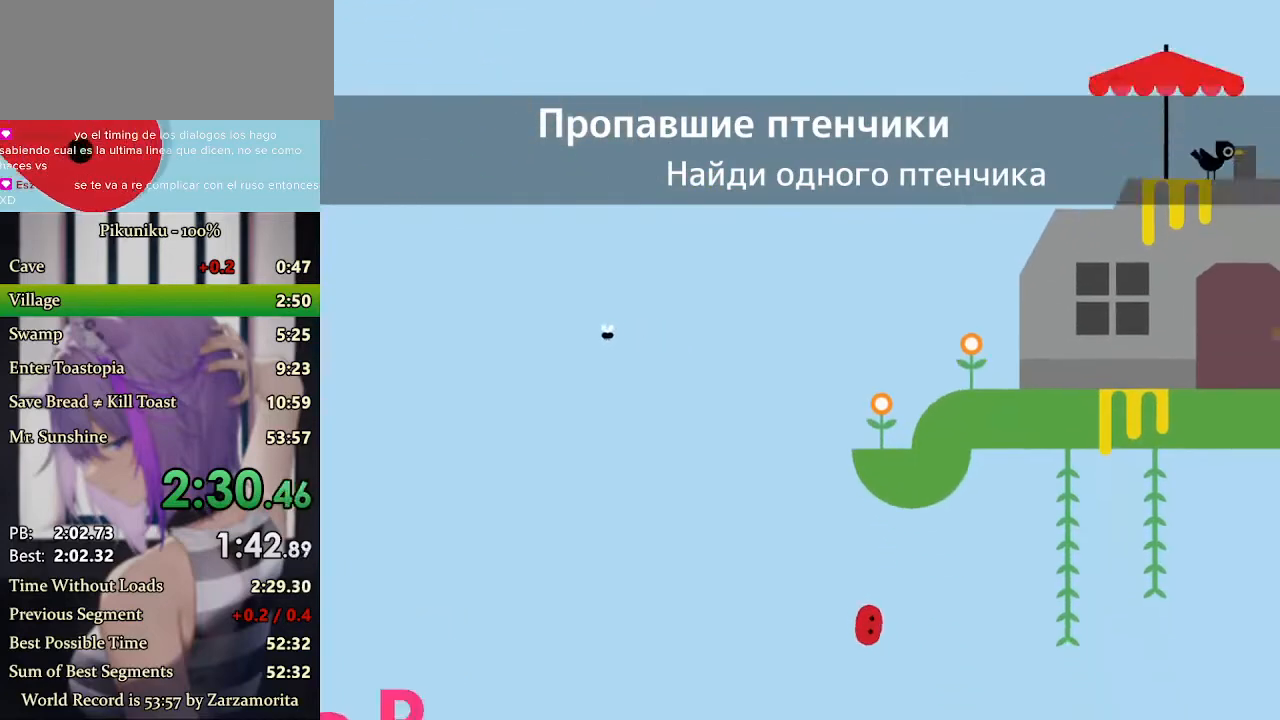
{"keys": ["right", "x"], "events": [[100, "return", "down"], [200, "return", "up"]]}
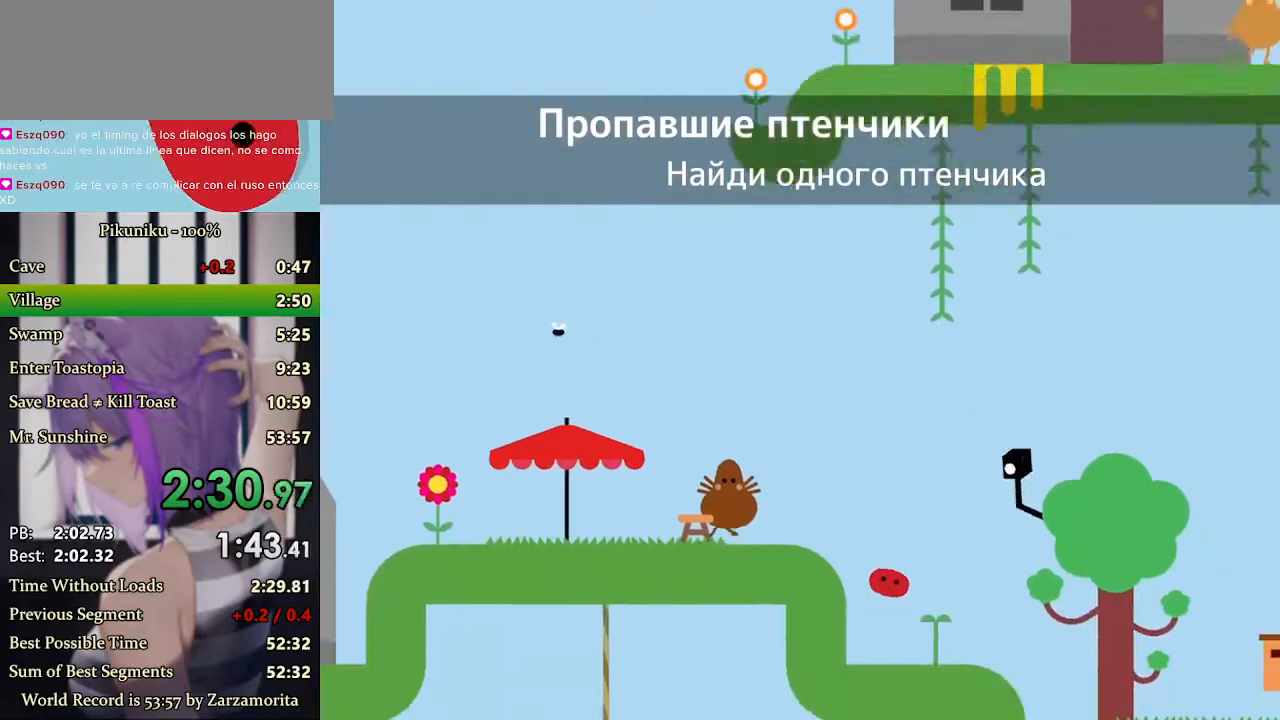
{"keys": ["right", "x"], "events": []}
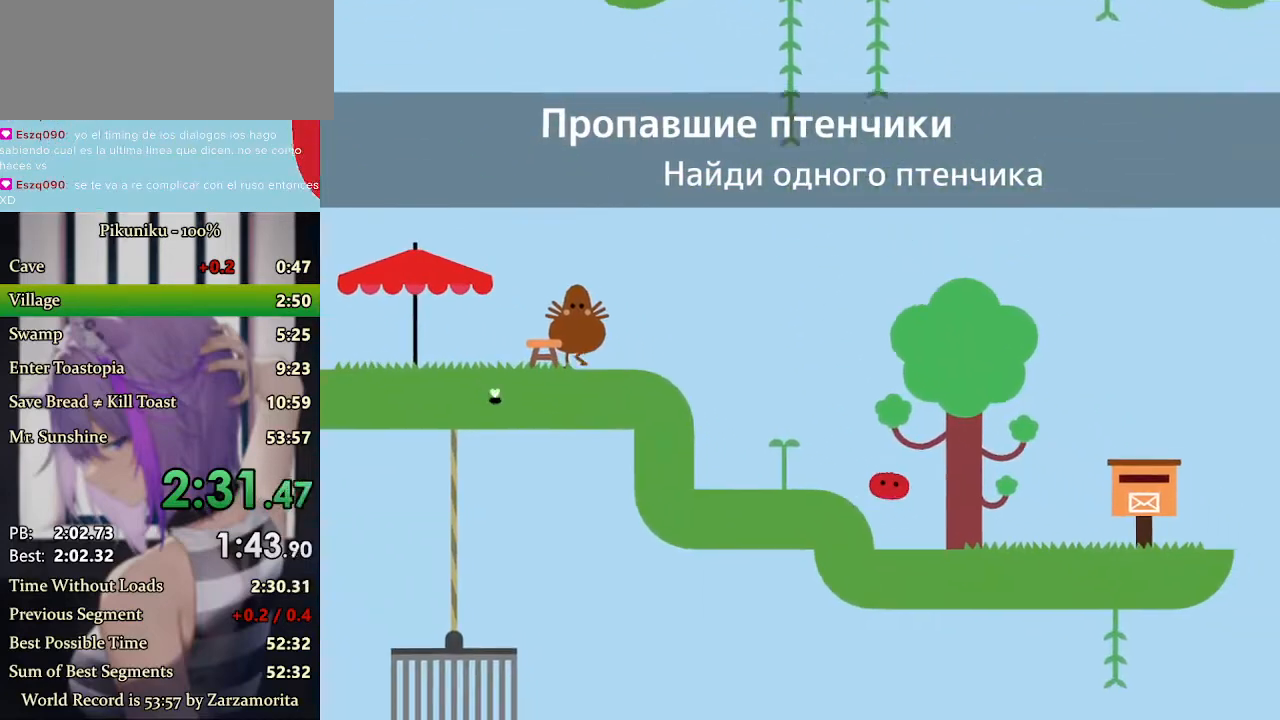
{"keys": ["right", "x"], "events": []}
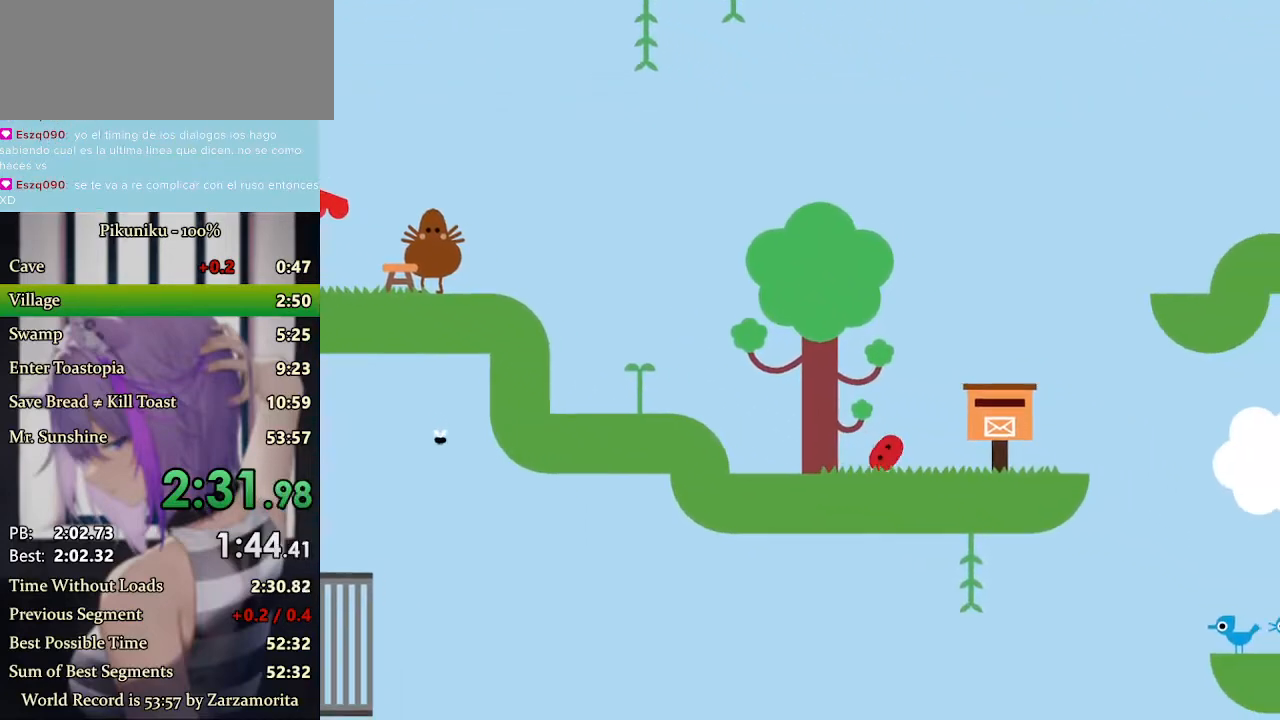
{"keys": ["right", "x"], "events": []}
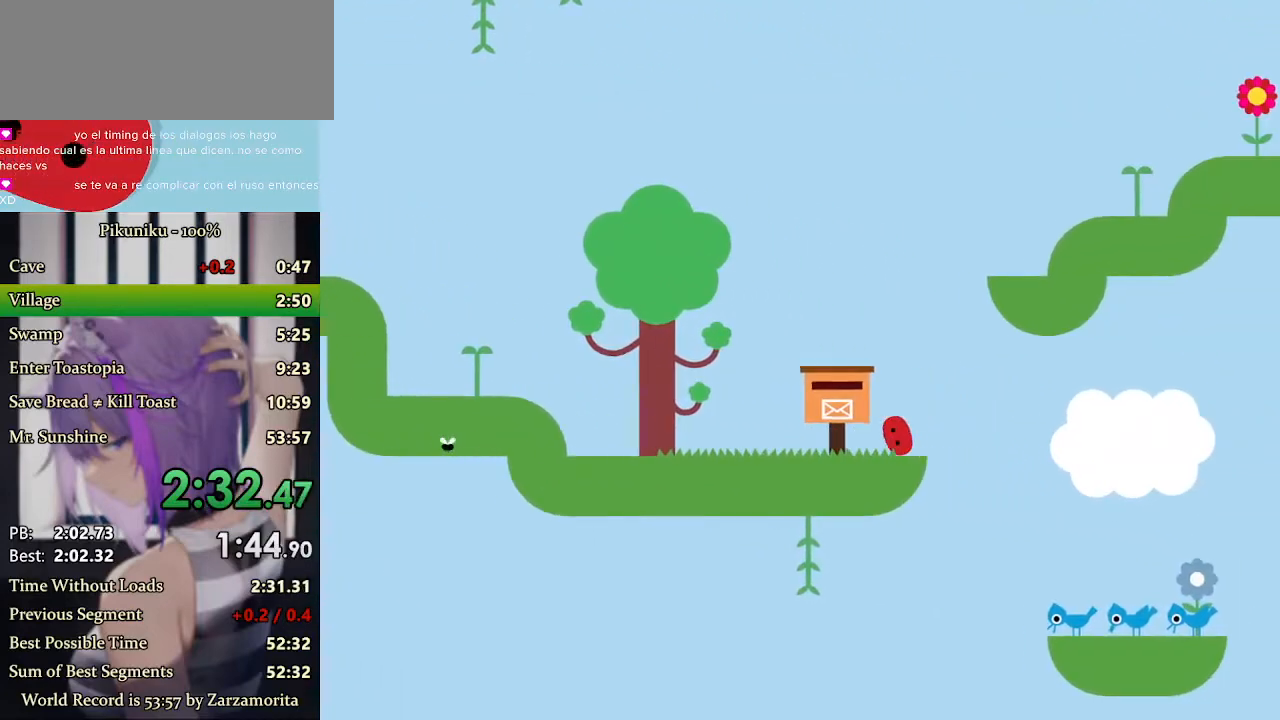
{"keys": ["right", "x"], "events": [[167, "return", "down"], [267, "return", "up"]]}
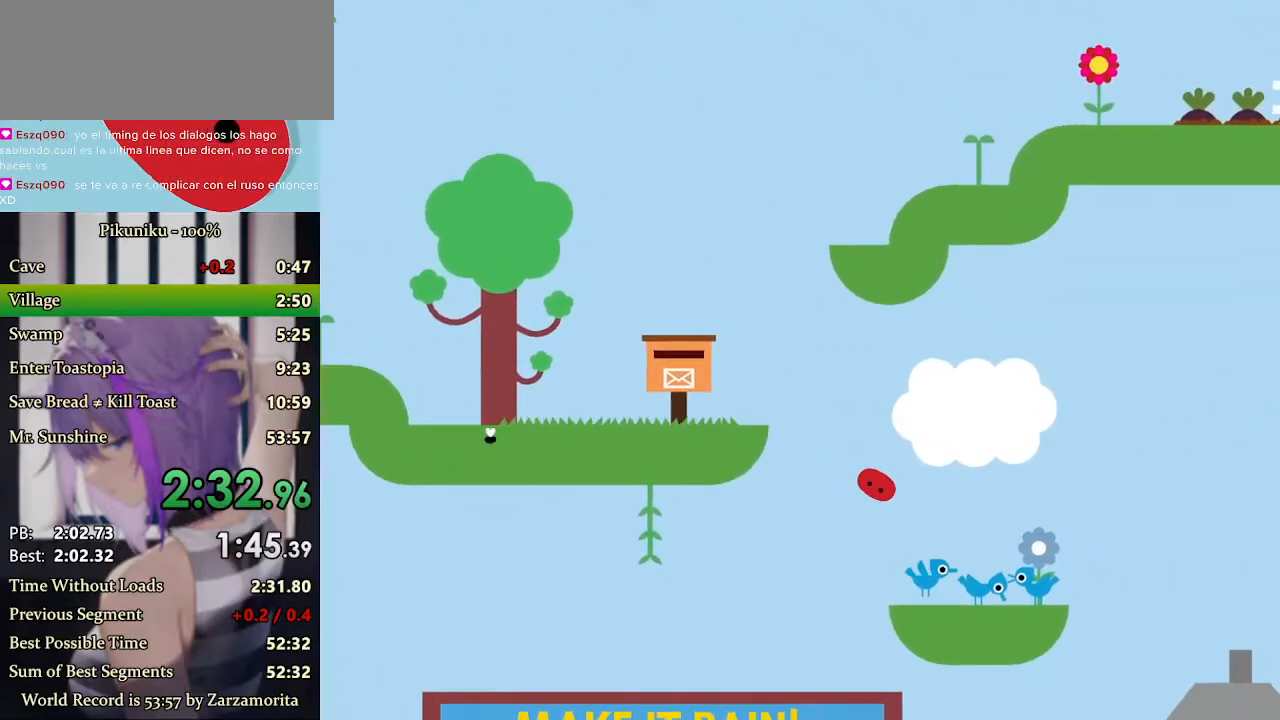
{"keys": ["right", "x"], "events": []}
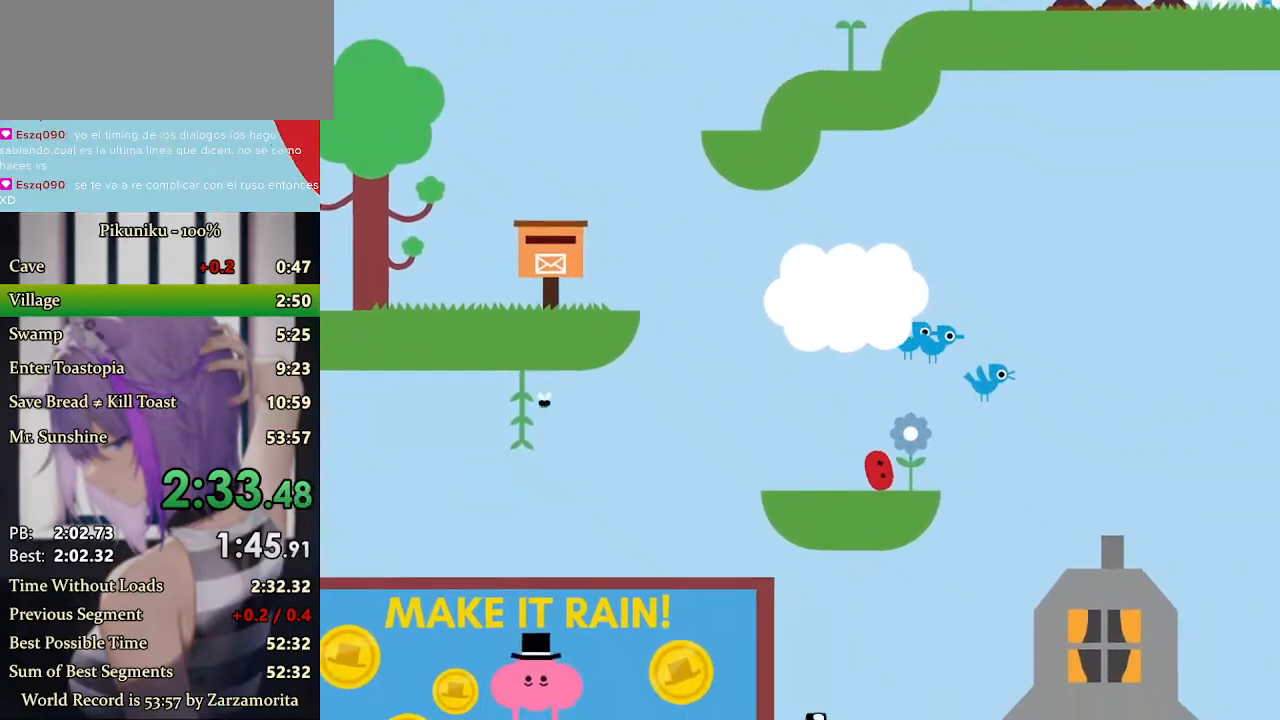
{"keys": ["right", "x"], "events": []}
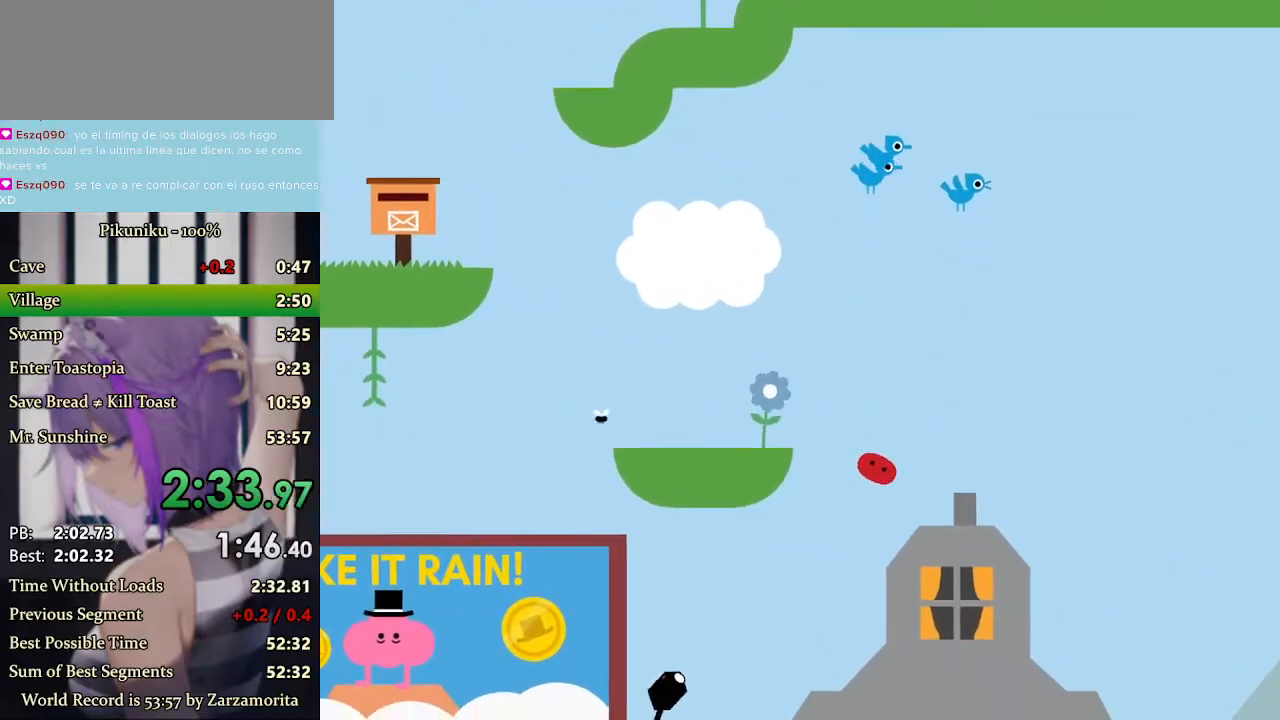
{"keys": ["right", "x"], "events": []}
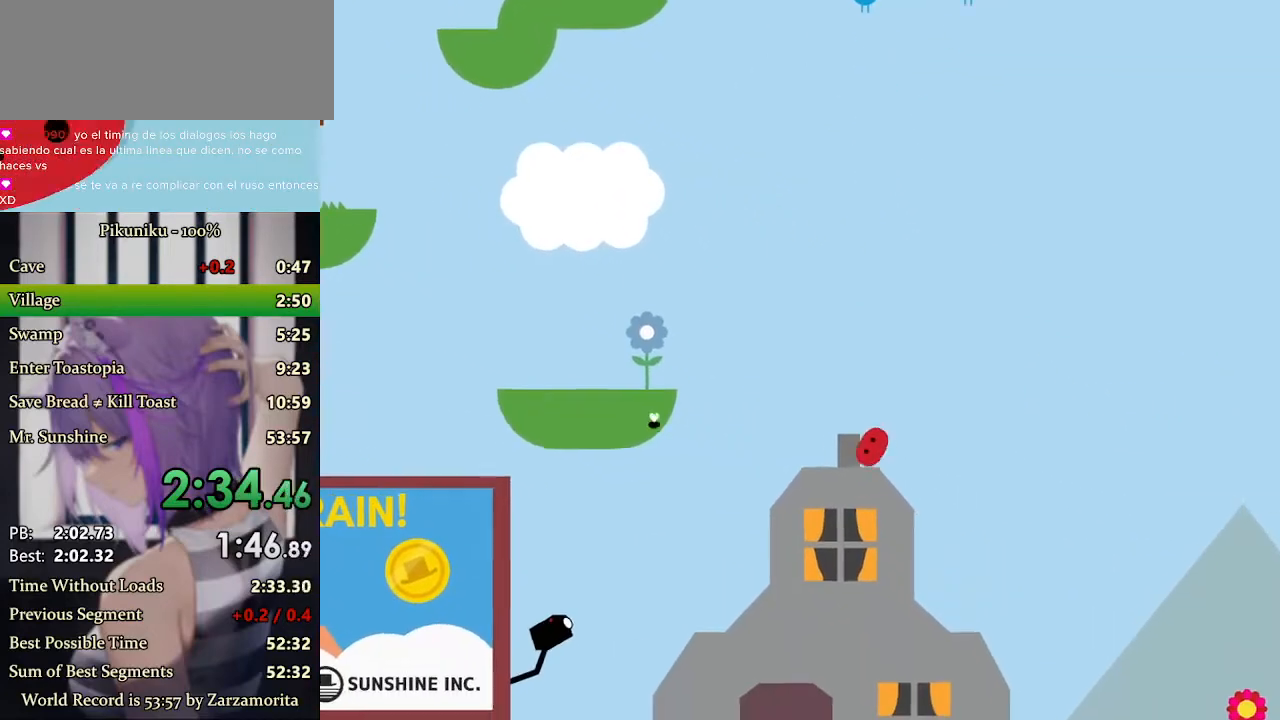
{"keys": ["right", "x"], "events": [[233, "return", "down"], [367, "return", "up"]]}
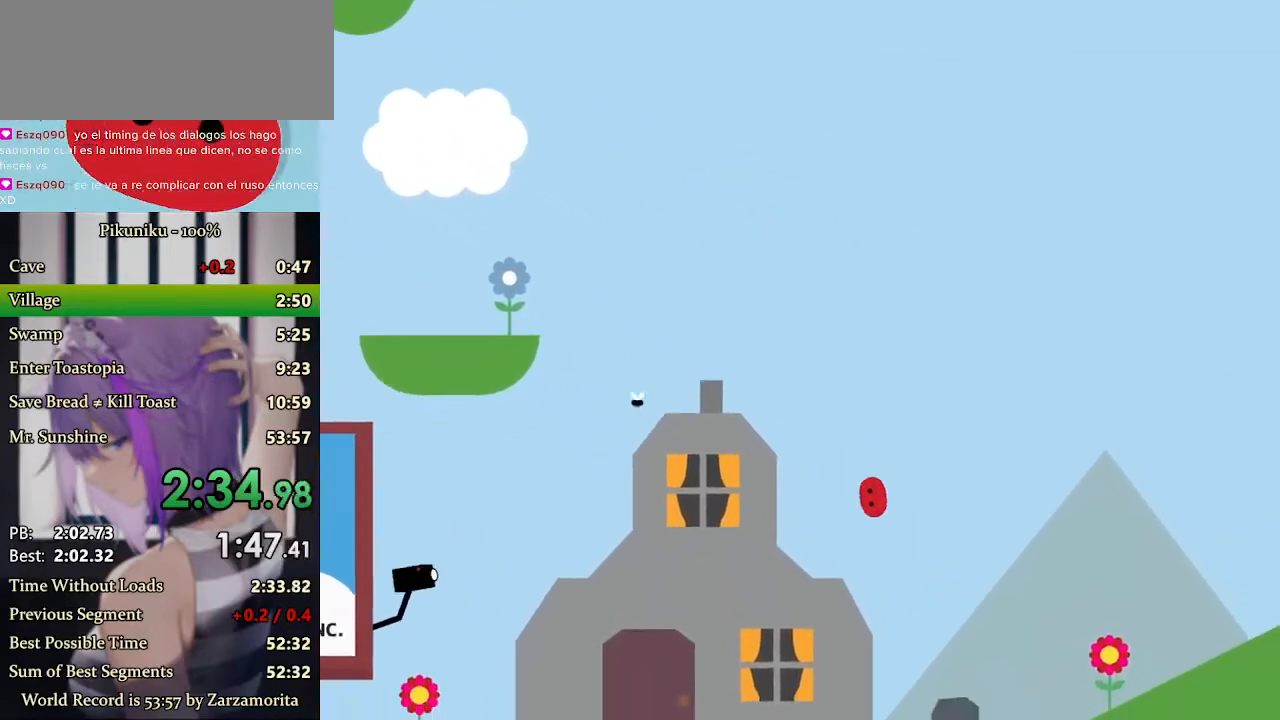
{"keys": ["right", "x"], "events": []}
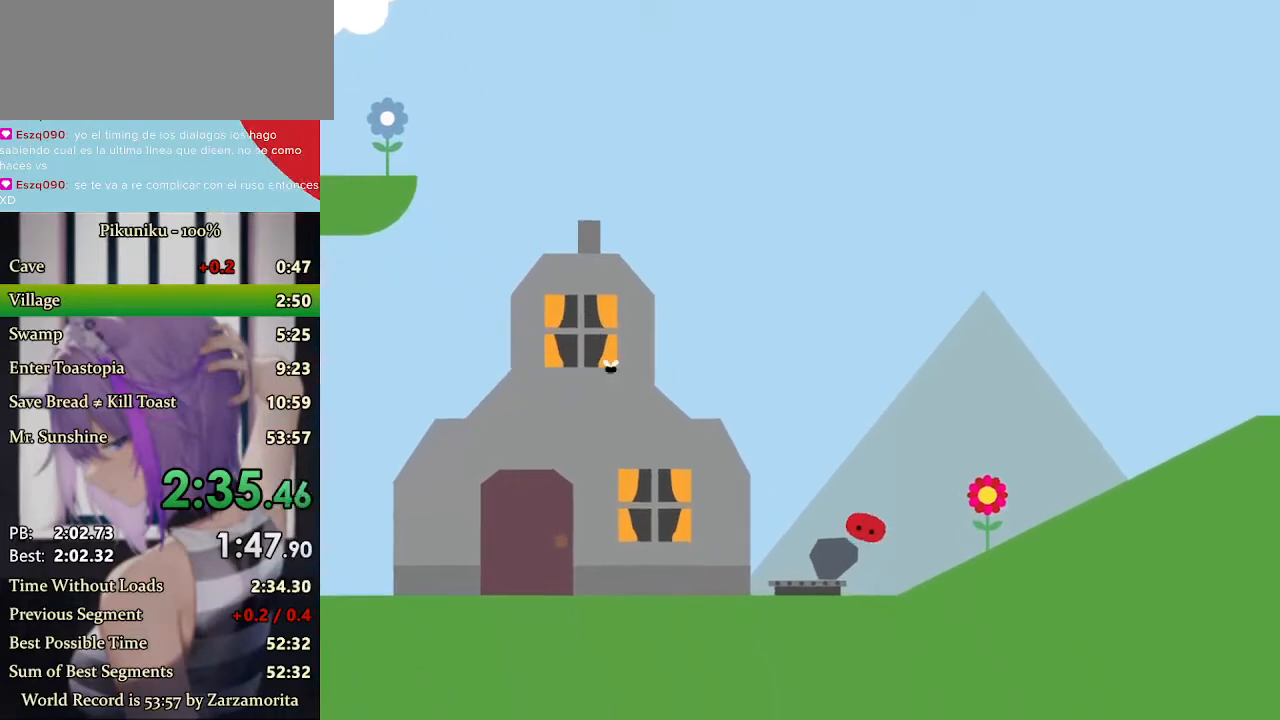
{"keys": ["right", "x"], "events": []}
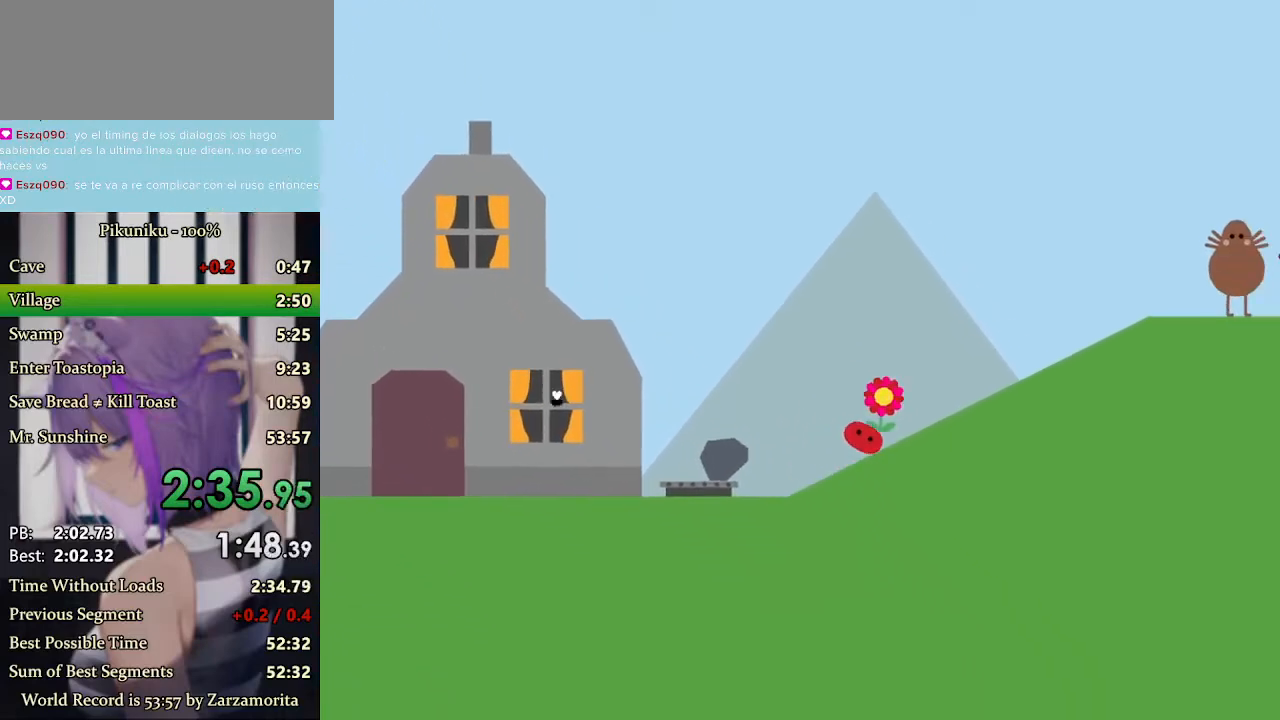
{"keys": ["right", "x"], "events": [[433, "x", "up"], [500, "x", "down"]]}
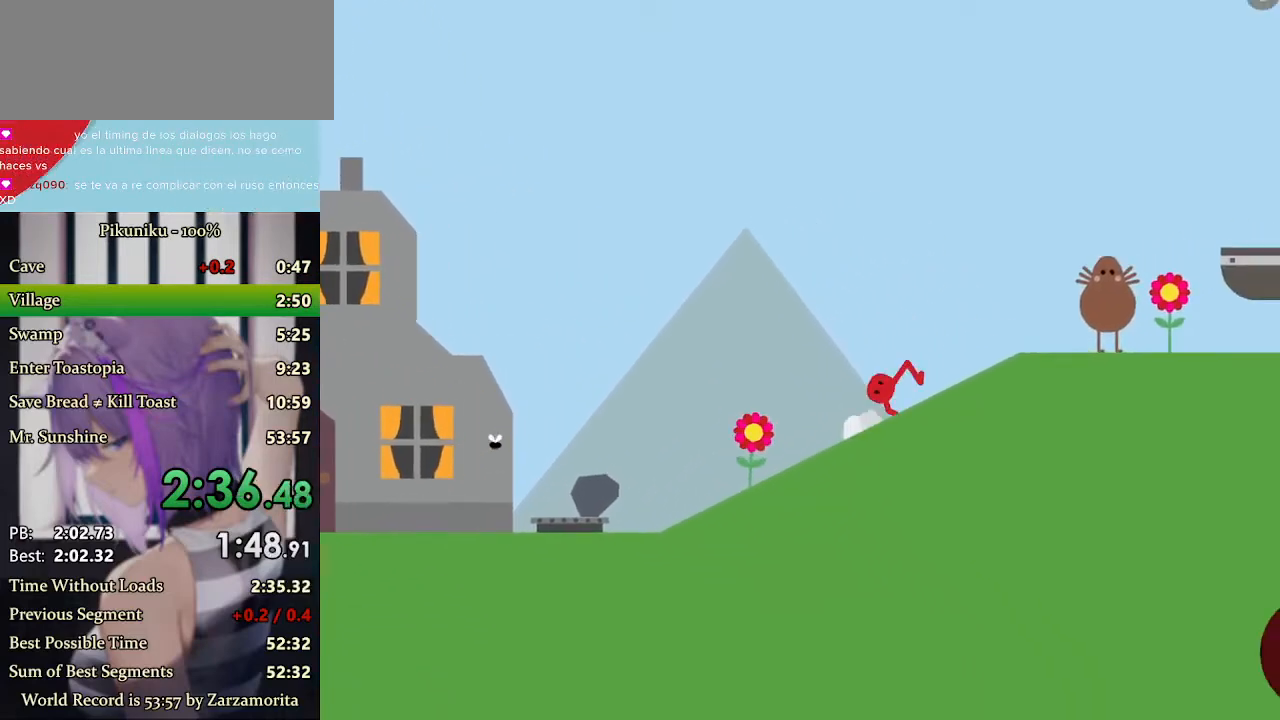
{"keys": ["c"], "events": [[200, "x", "up"], [300, "return", "down"], [433, "return", "up"], [500, "c", "down"], [500, "right", "up"]]}
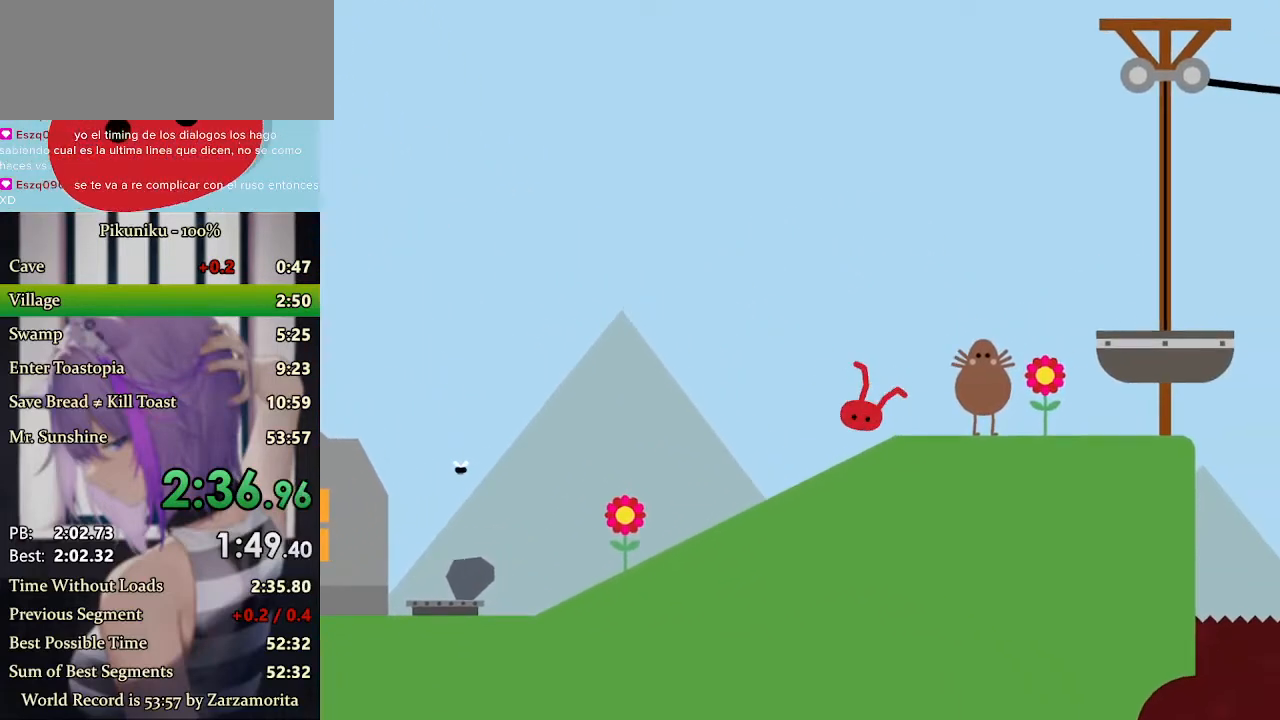
{"keys": [], "events": [[67, "c", "up"], [133, "c", "down"], [233, "c", "up"], [300, "c", "down"], [367, "c", "up"], [433, "c", "down"], [500, "c", "up"]]}
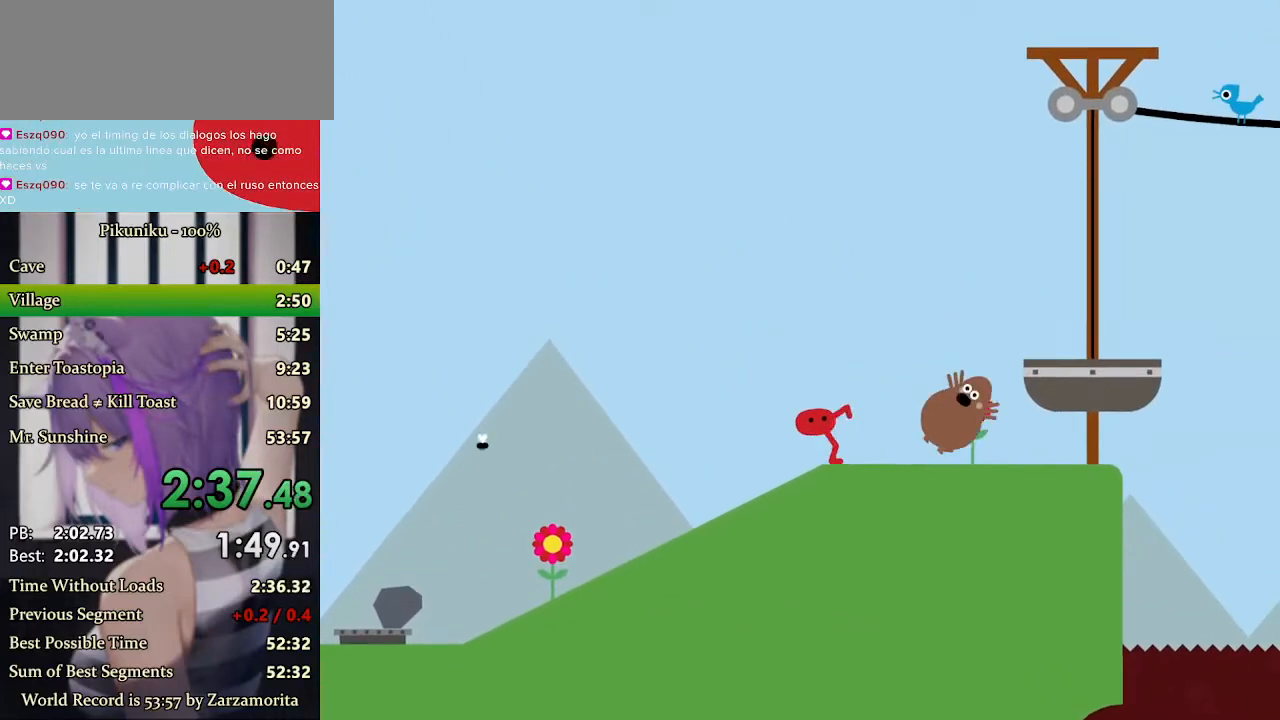
{"keys": [], "events": [[67, "c", "down"], [133, "c", "up"], [167, "c", "down"], [267, "c", "up"], [300, "c", "down"], [400, "c", "up"]]}
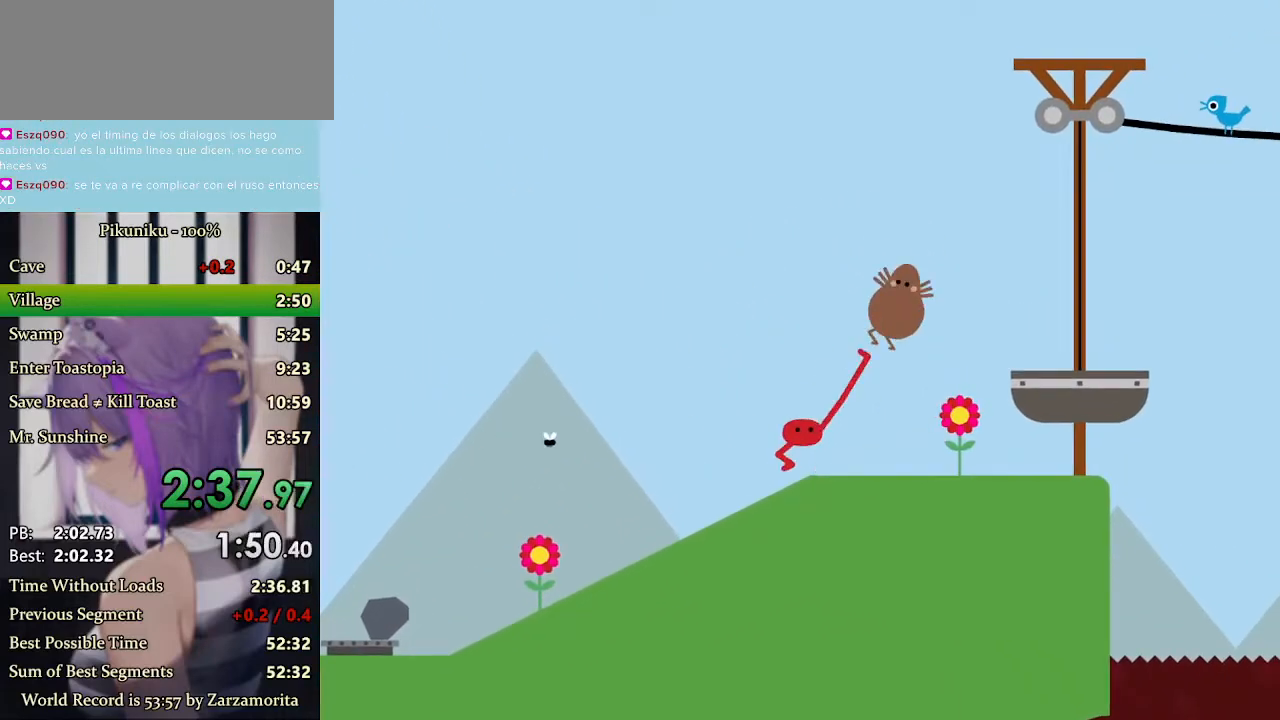
{"keys": [], "events": []}